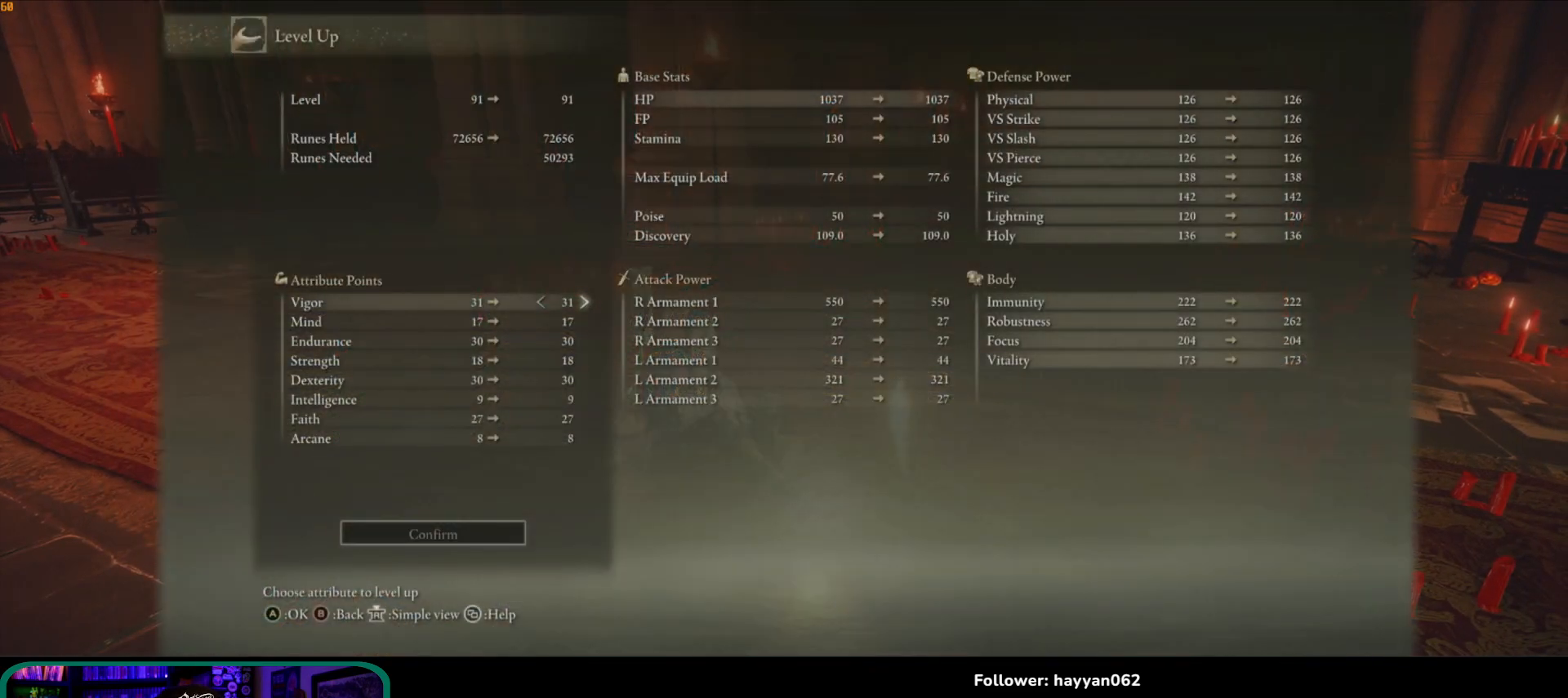
Gameplay with a controller (Xbox layout); each line is a JSON object with the inputs held at the frame after it. "button_events" lists button changes between this image and that frame as [ms after this image, input, new state], when the widget could be followed in between (sticks are given only as held states). Not read: L3.
{"buttons": [], "left_stick": "center", "right_stick": "center", "button_events": []}
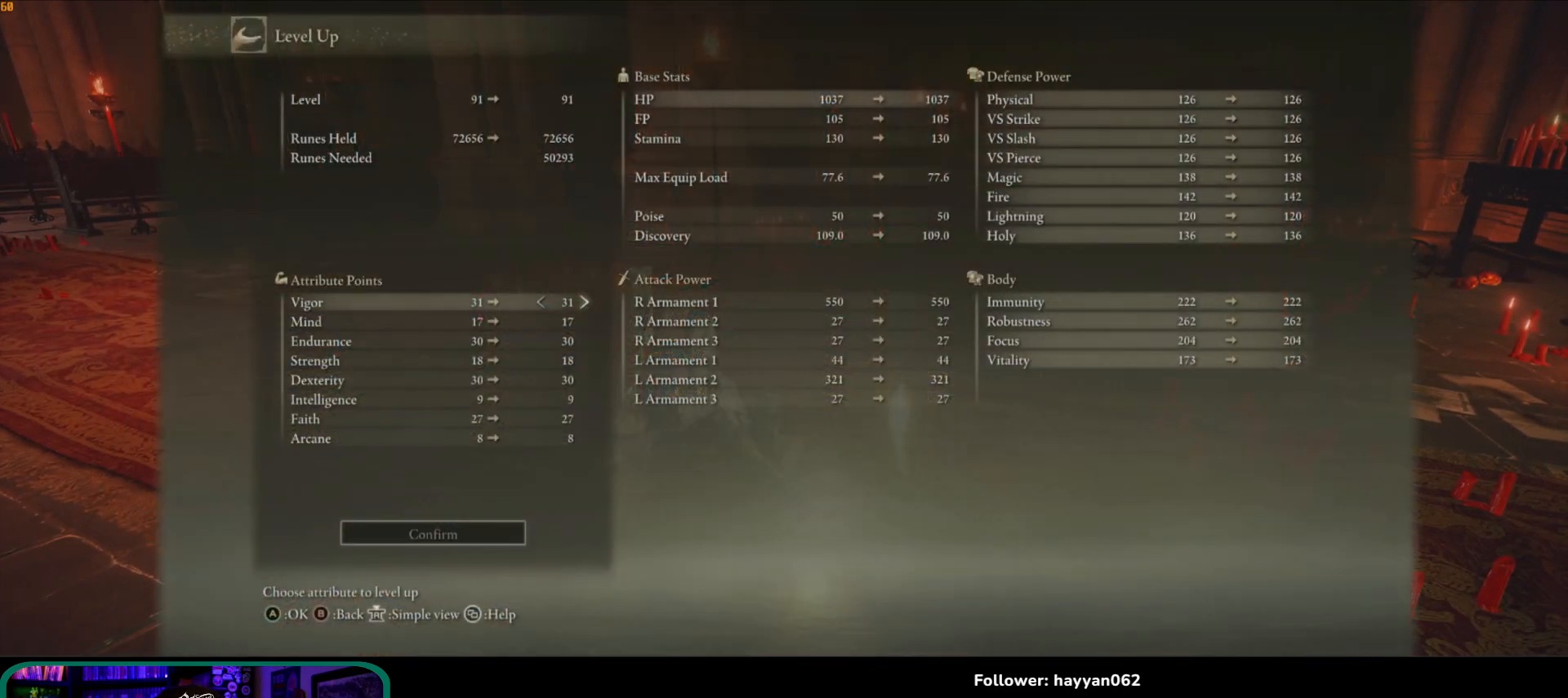
{"buttons": [], "left_stick": "center", "right_stick": "center", "button_events": [[150, "DPAD_RIGHT", "down"], [283, "DPAD_RIGHT", "up"]]}
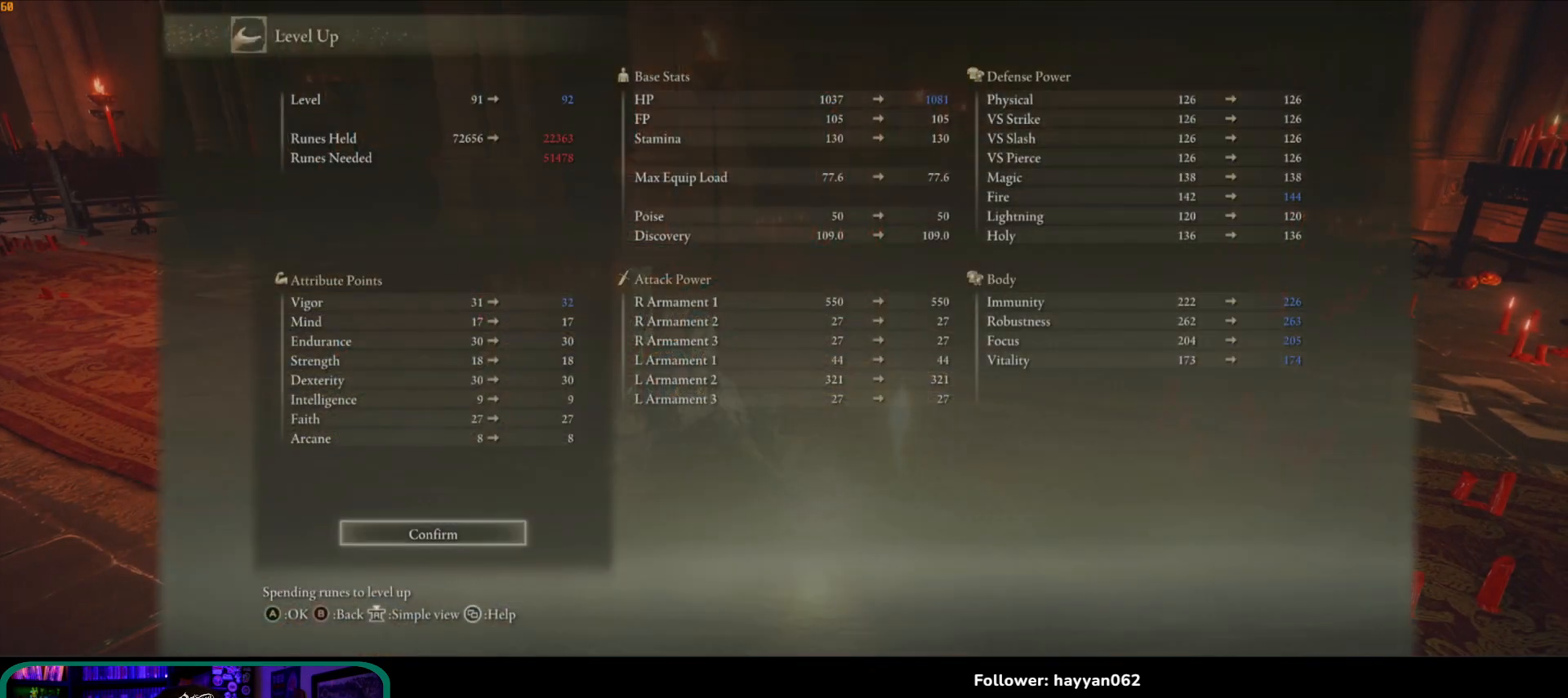
{"buttons": [], "left_stick": "center", "right_stick": "center", "button_events": [[50, "DPAD_UP", "down"], [150, "DPAD_UP", "up"]]}
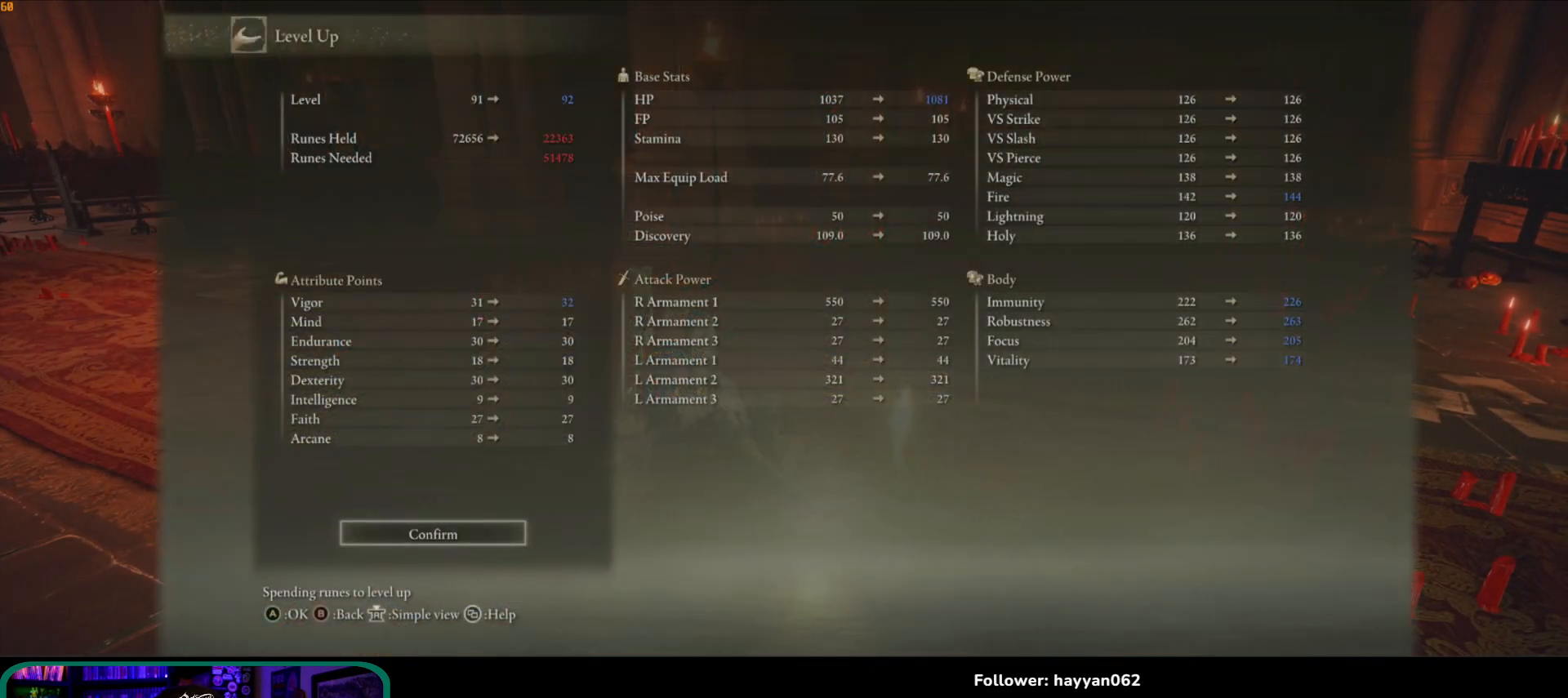
{"buttons": [], "left_stick": "center", "right_stick": "center", "button_events": [[233, "DPAD_DOWN", "down"], [333, "DPAD_DOWN", "up"]]}
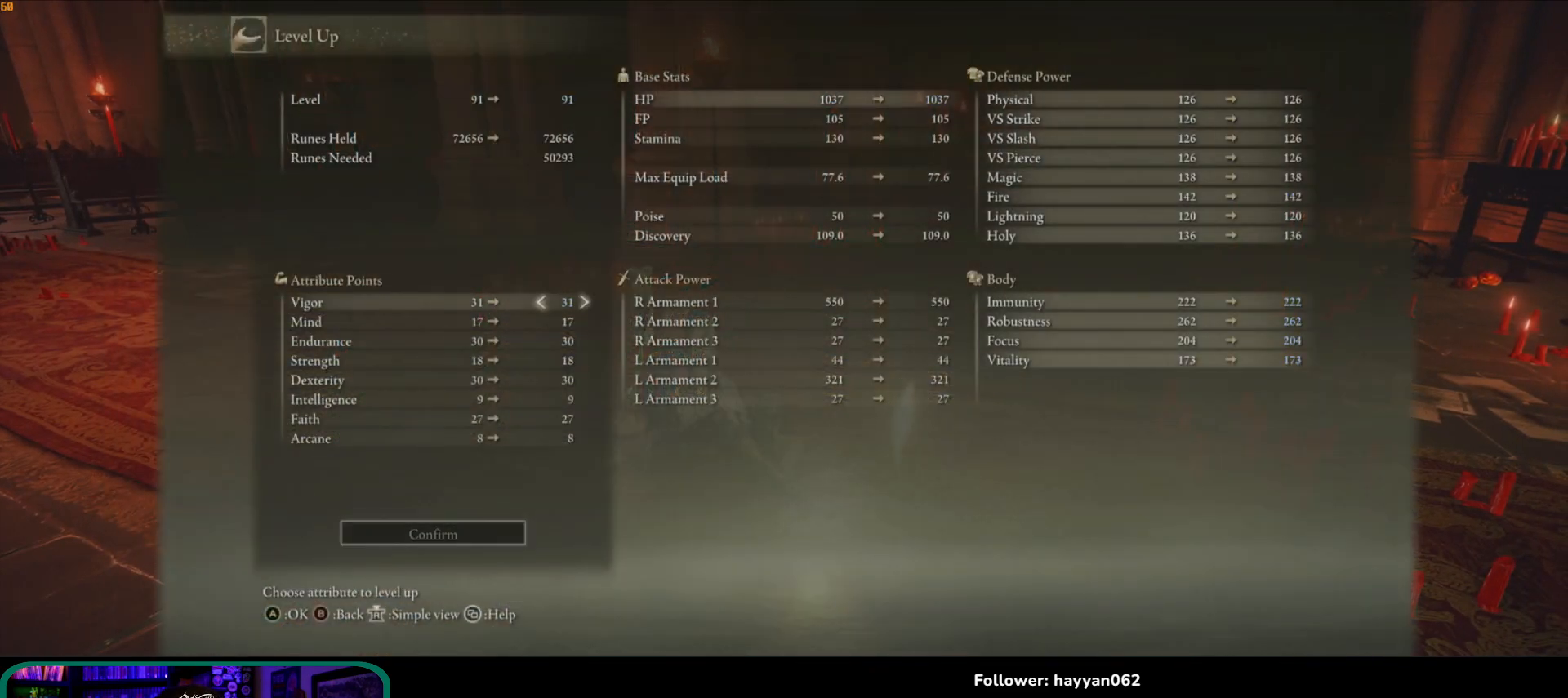
{"buttons": [], "left_stick": "center", "right_stick": "center", "button_events": [[67, "DPAD_LEFT", "down"], [167, "DPAD_LEFT", "up"], [367, "DPAD_UP", "down"], [450, "DPAD_UP", "up"]]}
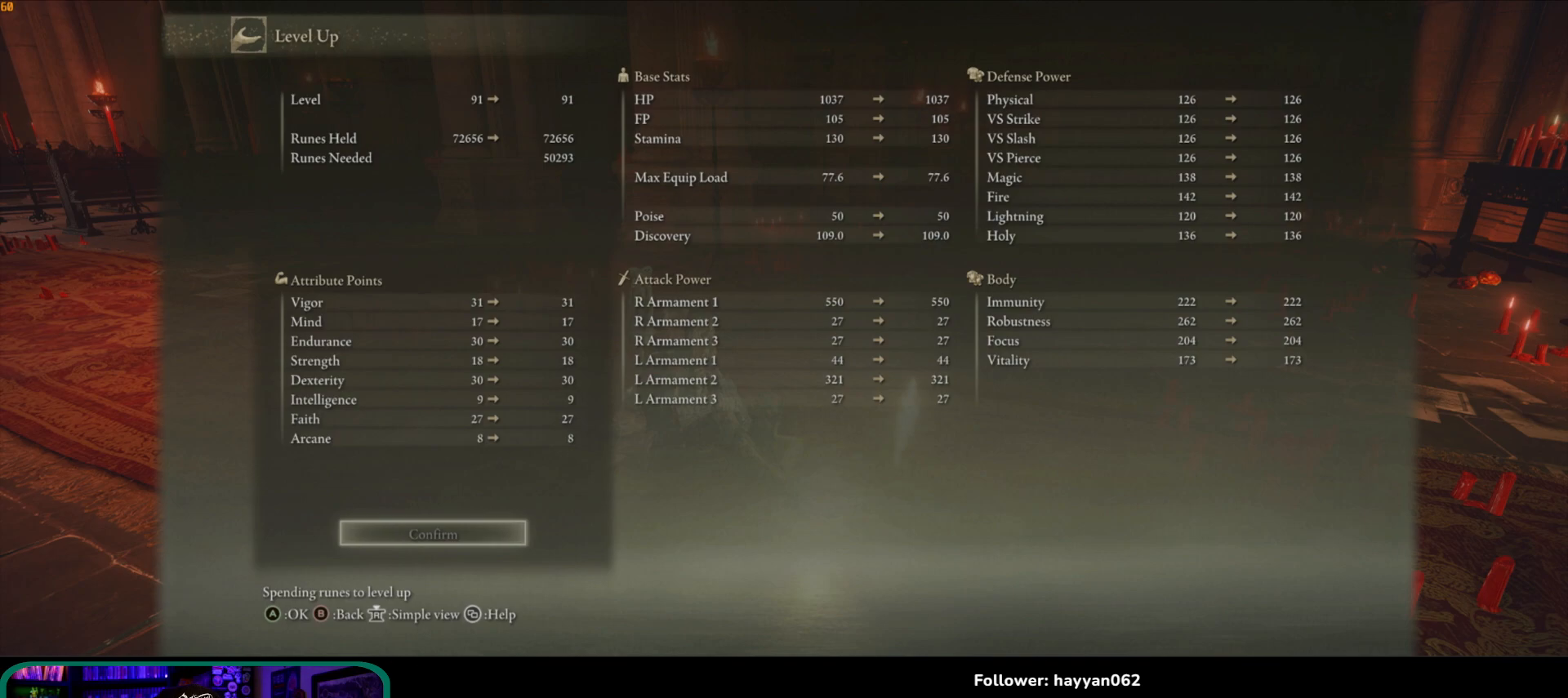
{"buttons": [], "left_stick": "center", "right_stick": "center", "button_events": [[83, "DPAD_UP", "down"], [150, "DPAD_UP", "up"], [217, "DPAD_UP", "down"], [300, "DPAD_UP", "up"], [383, "DPAD_UP", "down"], [483, "DPAD_UP", "up"]]}
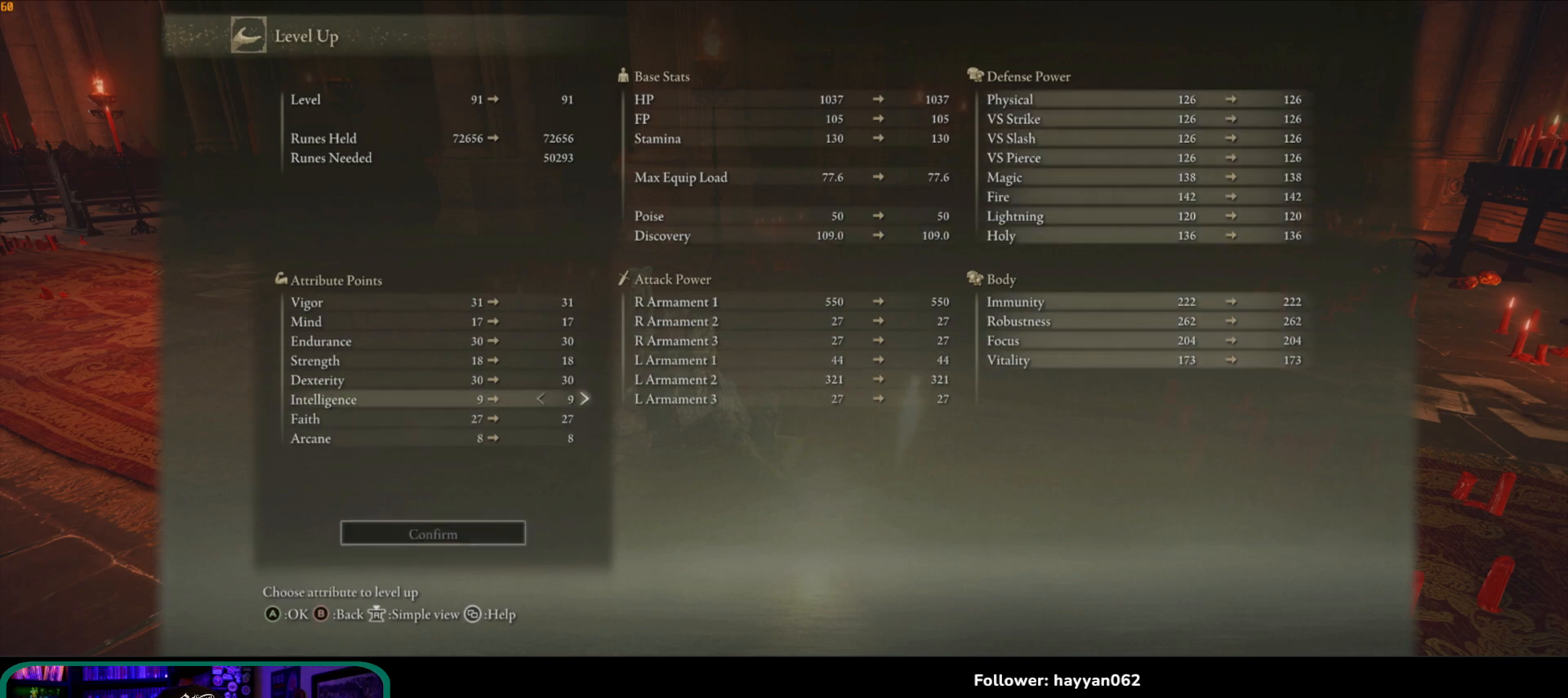
{"buttons": [], "left_stick": "center", "right_stick": "center", "button_events": [[317, "DPAD_UP", "down"], [417, "DPAD_UP", "up"]]}
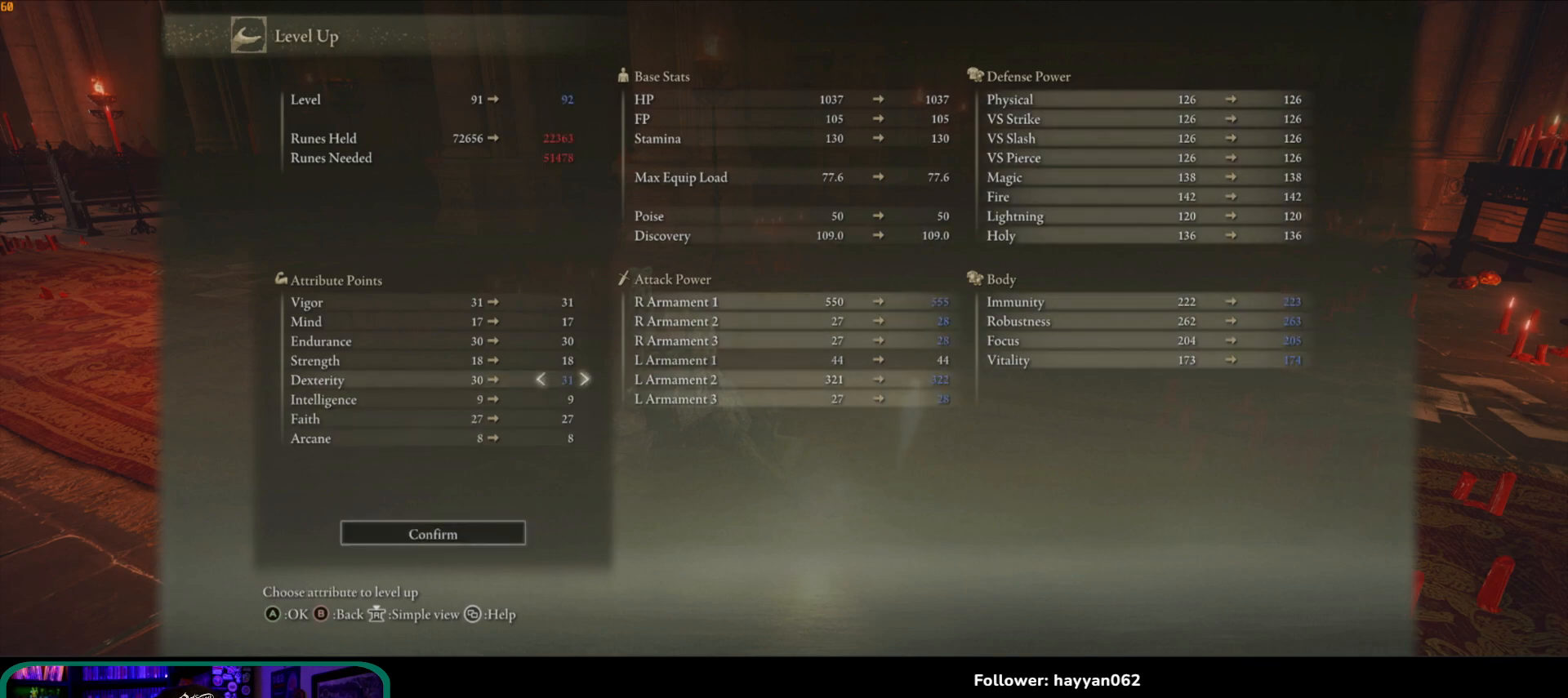
{"buttons": [], "left_stick": "center", "right_stick": "center", "button_events": [[50, "DPAD_RIGHT", "down"], [100, "DPAD_RIGHT", "up"], [317, "DPAD_DOWN", "down"], [383, "DPAD_DOWN", "up"], [433, "DPAD_DOWN", "down"], [500, "DPAD_DOWN", "up"]]}
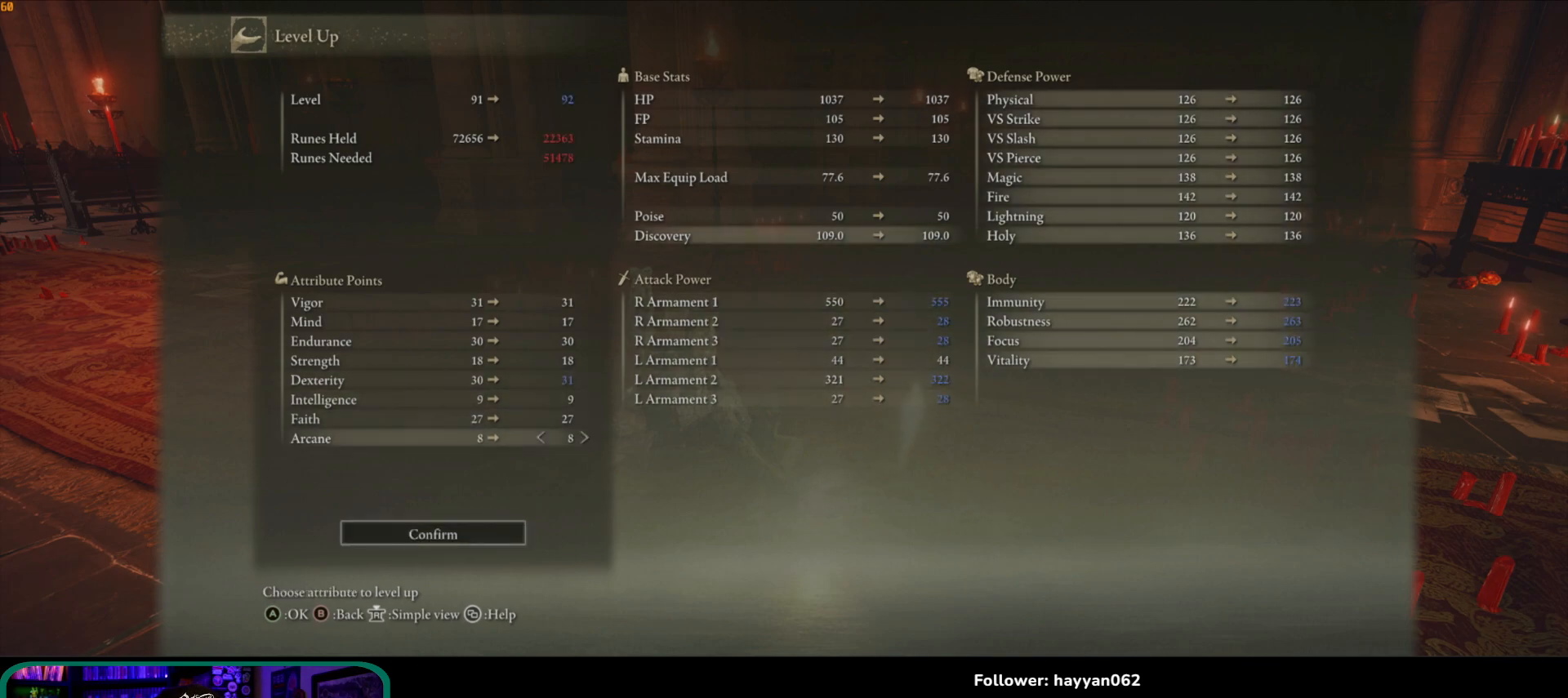
{"buttons": [], "left_stick": "center", "right_stick": "center", "button_events": [[50, "DPAD_DOWN", "down"], [117, "DPAD_DOWN", "up"], [200, "DPAD_DOWN", "down"], [267, "DPAD_DOWN", "up"]]}
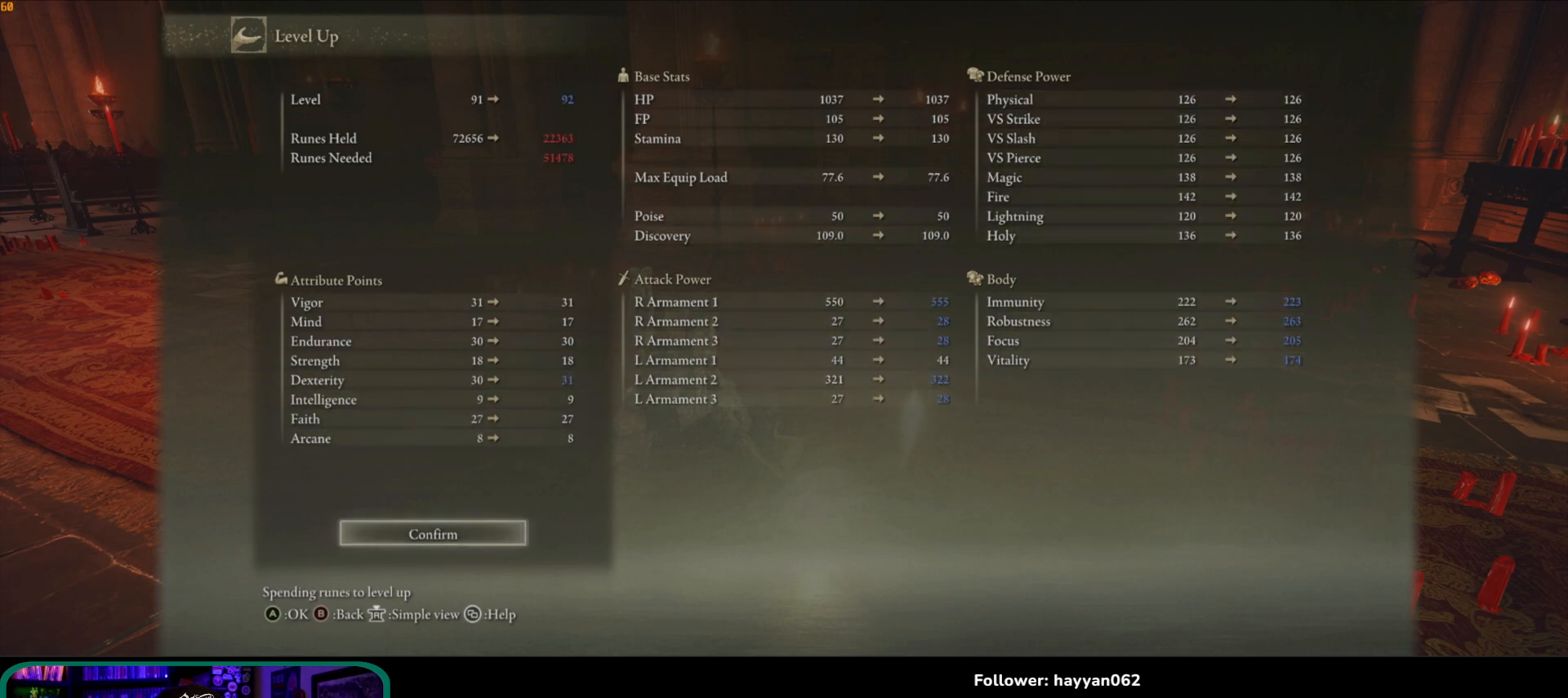
{"buttons": [], "left_stick": "center", "right_stick": "center", "button_events": []}
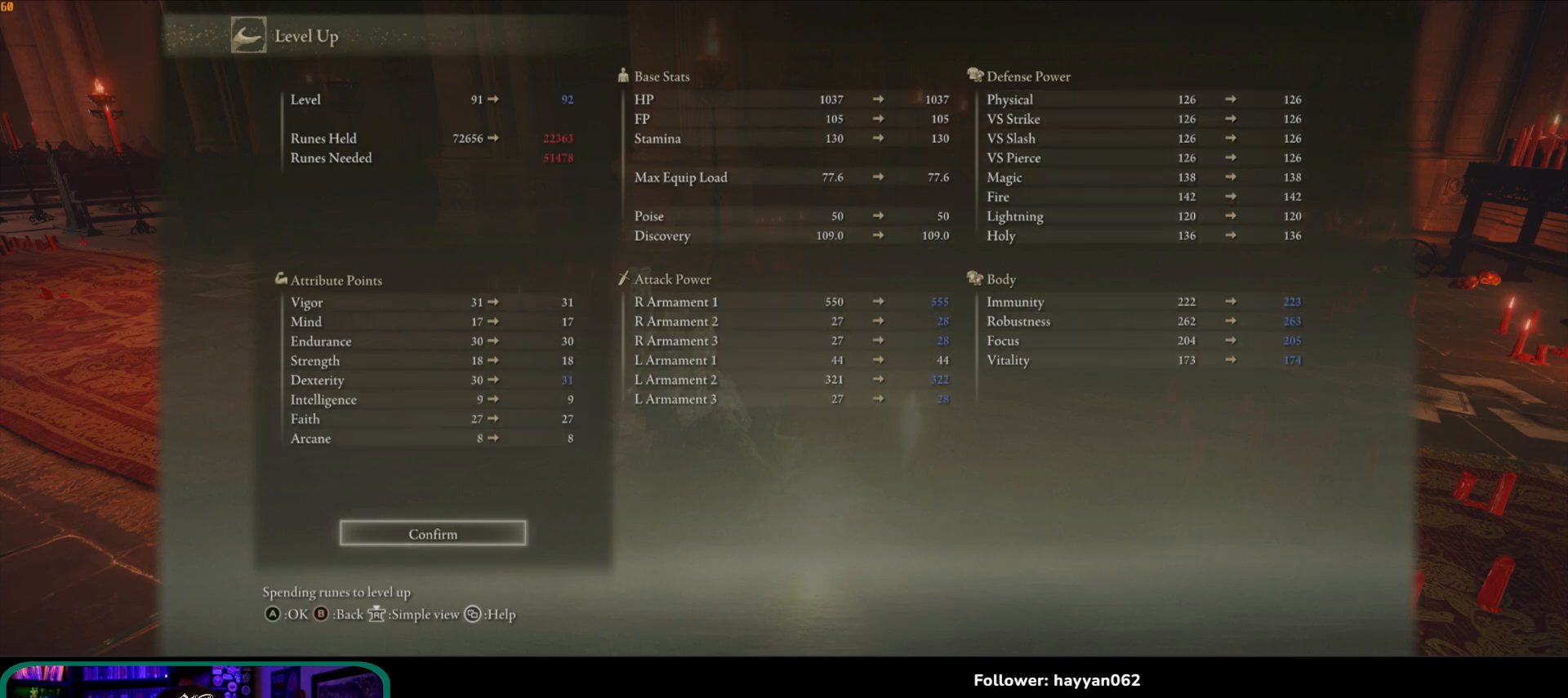
{"buttons": ["DPAD_UP"], "left_stick": "center", "right_stick": "center", "button_events": [[267, "DPAD_UP", "down"], [367, "DPAD_UP", "up"], [433, "DPAD_UP", "down"]]}
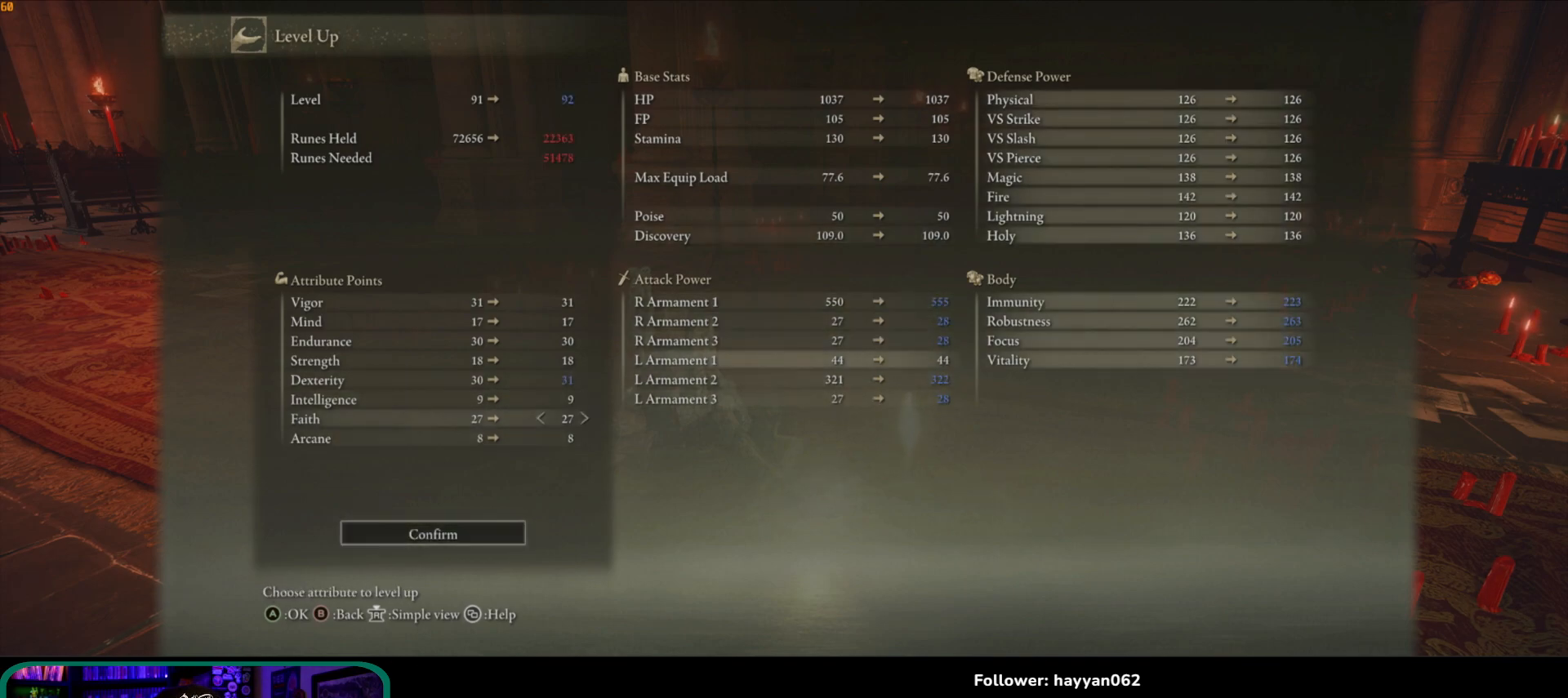
{"buttons": [], "left_stick": "center", "right_stick": "center", "button_events": [[33, "DPAD_UP", "up"], [100, "DPAD_UP", "down"], [183, "DPAD_UP", "up"], [267, "DPAD_UP", "down"], [367, "DPAD_UP", "up"]]}
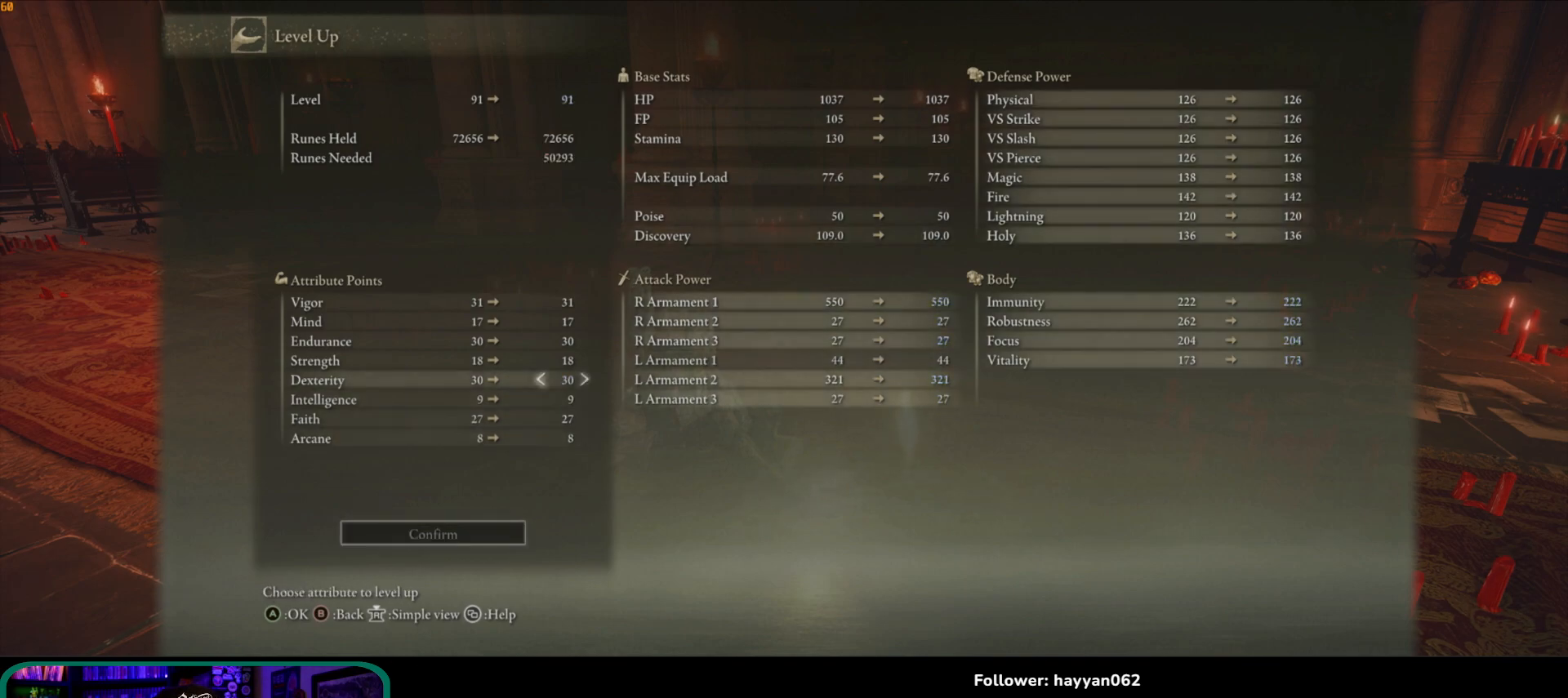
{"buttons": [], "left_stick": "center", "right_stick": "center", "button_events": [[50, "DPAD_LEFT", "down"], [150, "DPAD_LEFT", "up"], [300, "DPAD_DOWN", "down"], [350, "DPAD_DOWN", "up"], [433, "DPAD_DOWN", "down"], [483, "DPAD_DOWN", "up"]]}
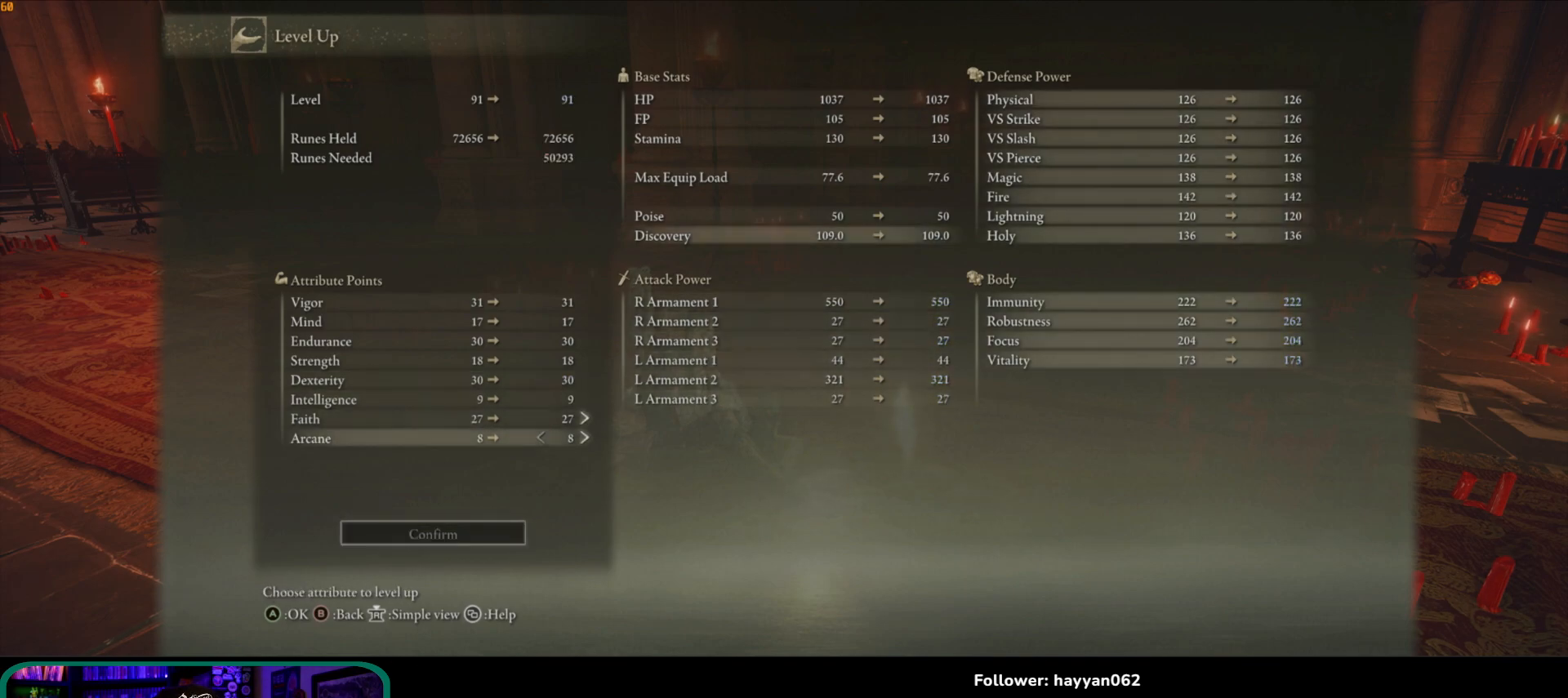
{"buttons": ["DPAD_DOWN"], "left_stick": "center", "right_stick": "center", "button_events": [[67, "DPAD_DOWN", "down"], [133, "DPAD_DOWN", "up"], [217, "DPAD_DOWN", "down"], [283, "DPAD_DOWN", "up"], [350, "DPAD_DOWN", "down"], [433, "DPAD_DOWN", "up"], [500, "DPAD_DOWN", "down"]]}
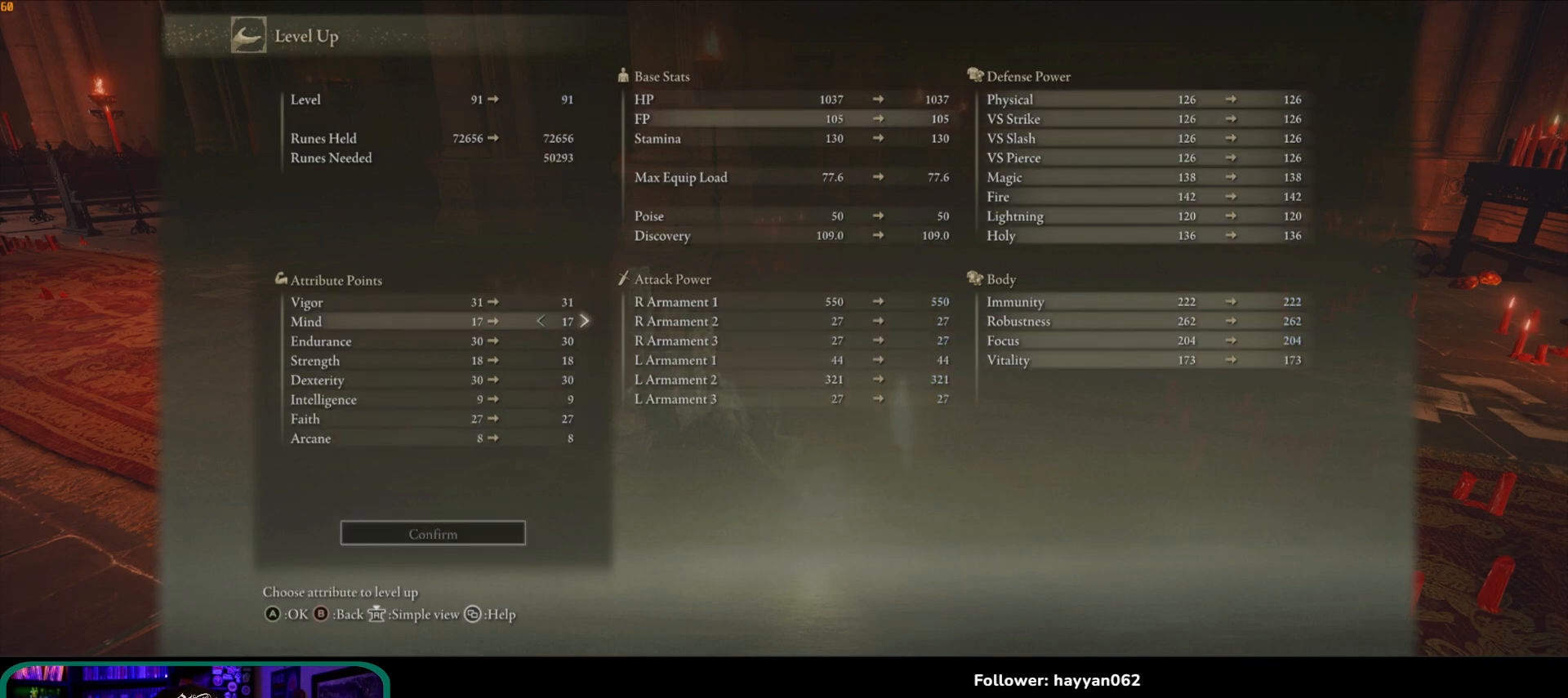
{"buttons": [], "left_stick": "center", "right_stick": "center", "button_events": [[50, "DPAD_DOWN", "up"], [350, "DPAD_UP", "down"], [450, "DPAD_UP", "up"]]}
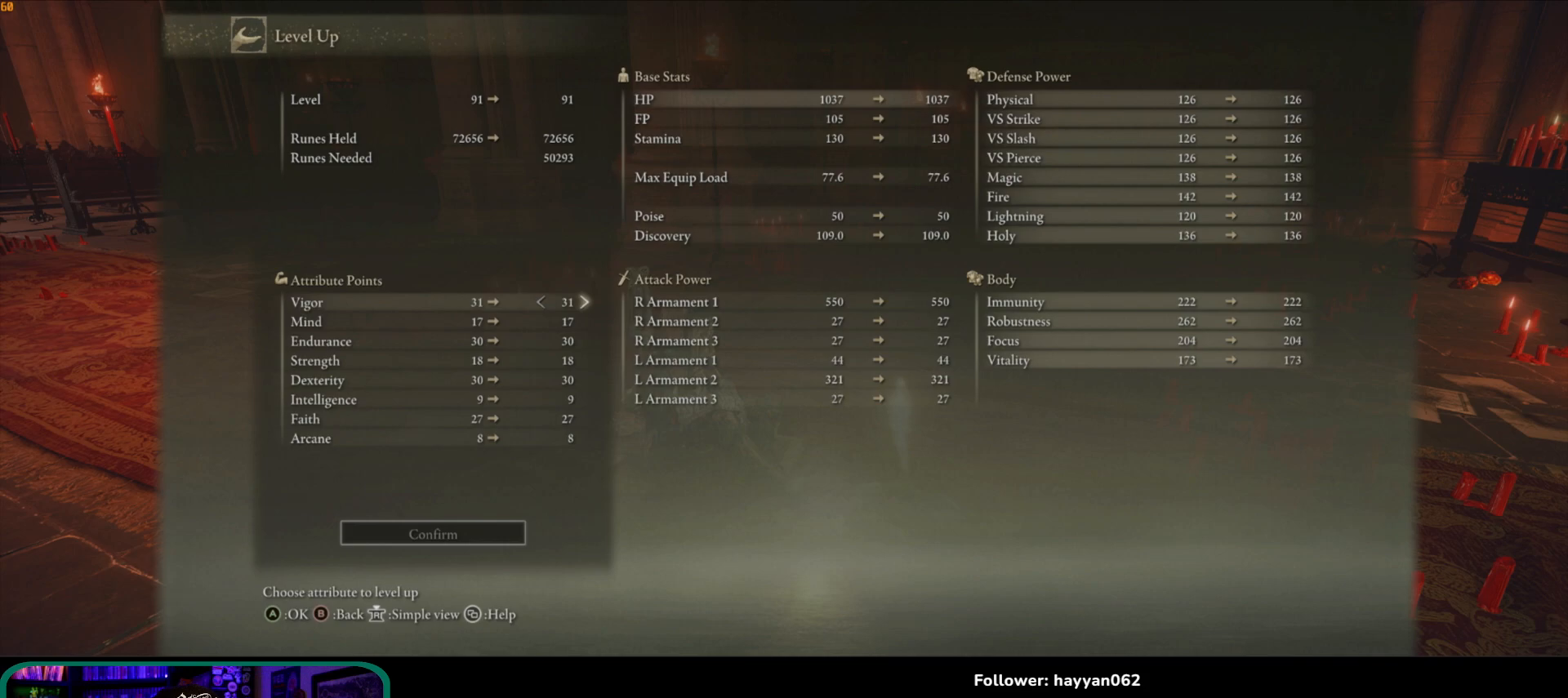
{"buttons": ["DPAD_UP"], "left_stick": "center", "right_stick": "center", "button_events": [[150, "DPAD_RIGHT", "down"], [200, "DPAD_RIGHT", "up"], [500, "DPAD_UP", "down"]]}
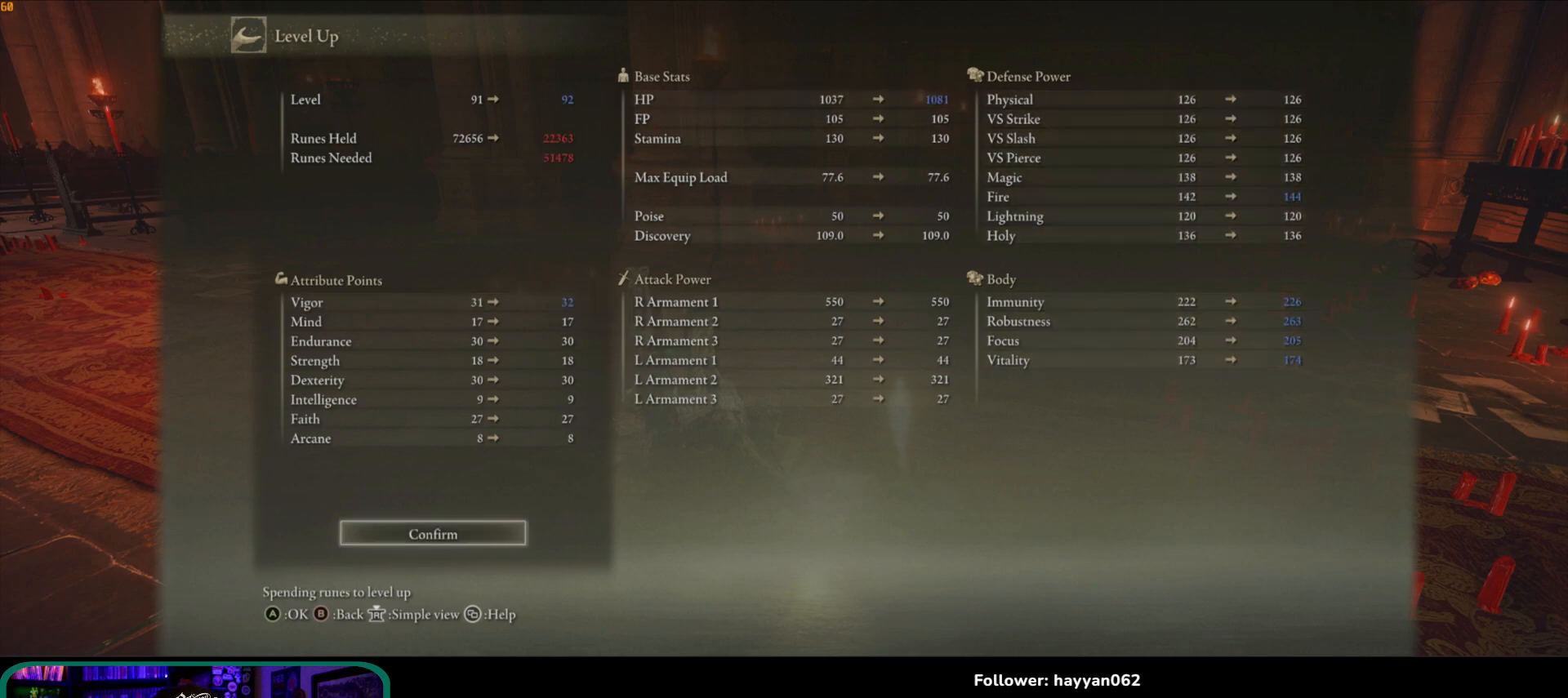
{"buttons": ["A"], "left_stick": "center", "right_stick": "center", "button_events": [[100, "DPAD_UP", "up"], [350, "A", "down"]]}
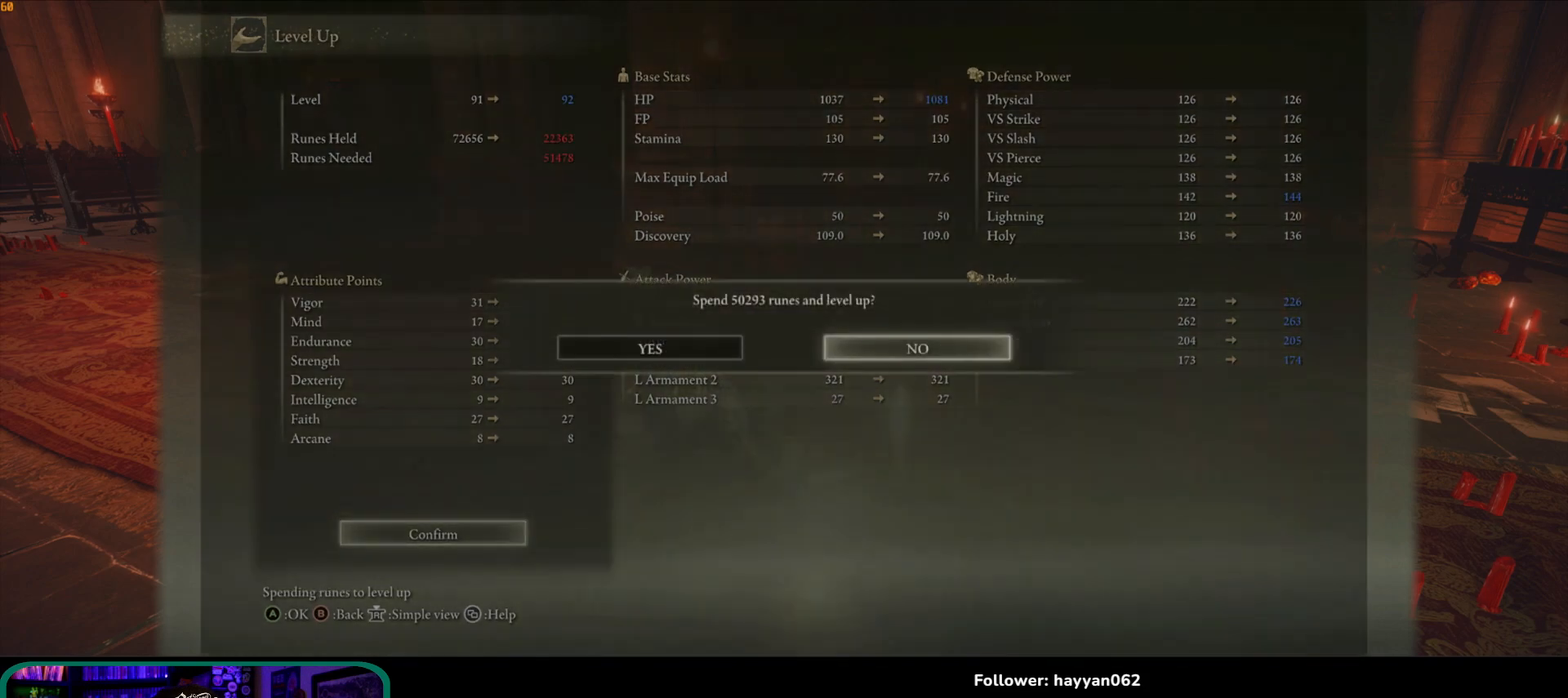
{"buttons": [], "left_stick": "center", "right_stick": "center", "button_events": [[17, "A", "up"], [200, "DPAD_LEFT", "down"], [283, "DPAD_LEFT", "up"], [300, "A", "down"], [433, "A", "up"]]}
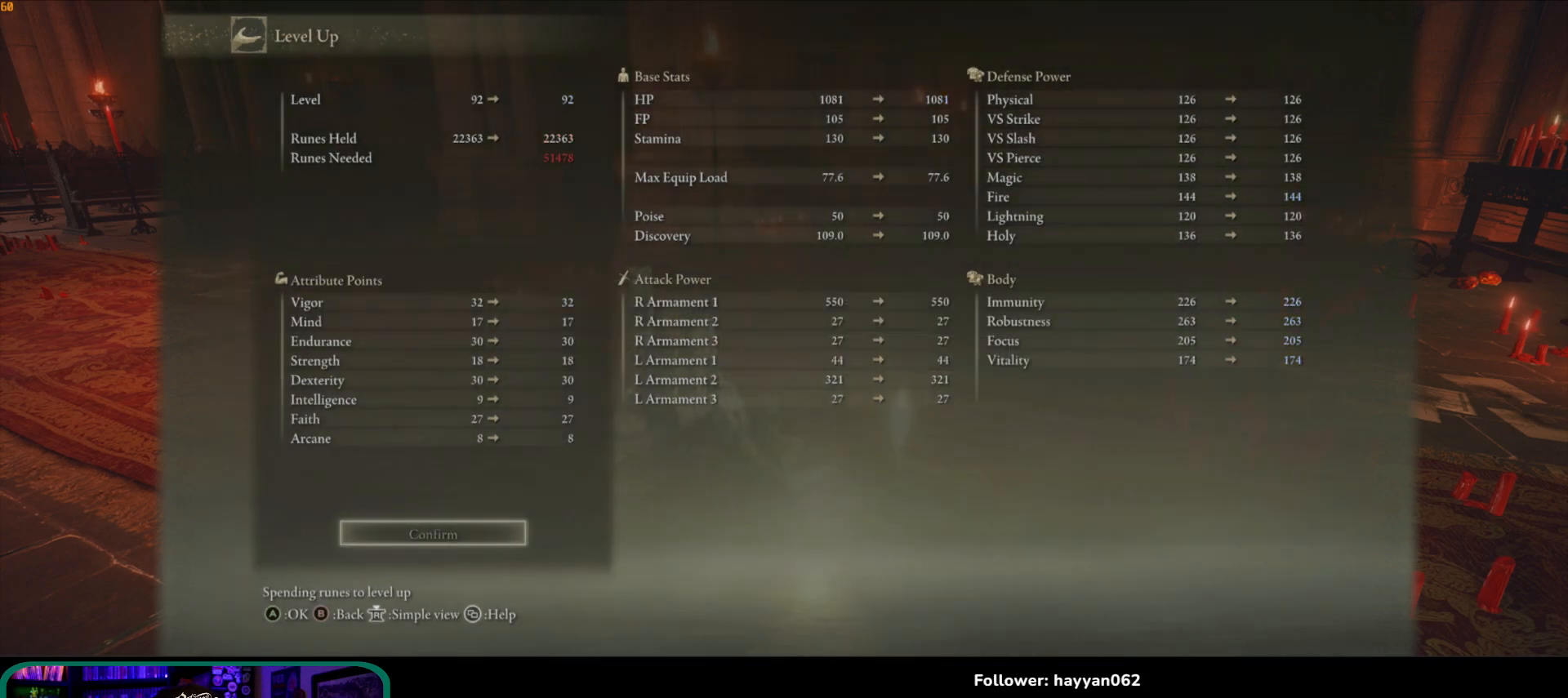
{"buttons": [], "left_stick": "center", "right_stick": "center", "button_events": [[350, "B", "down"], [450, "B", "up"]]}
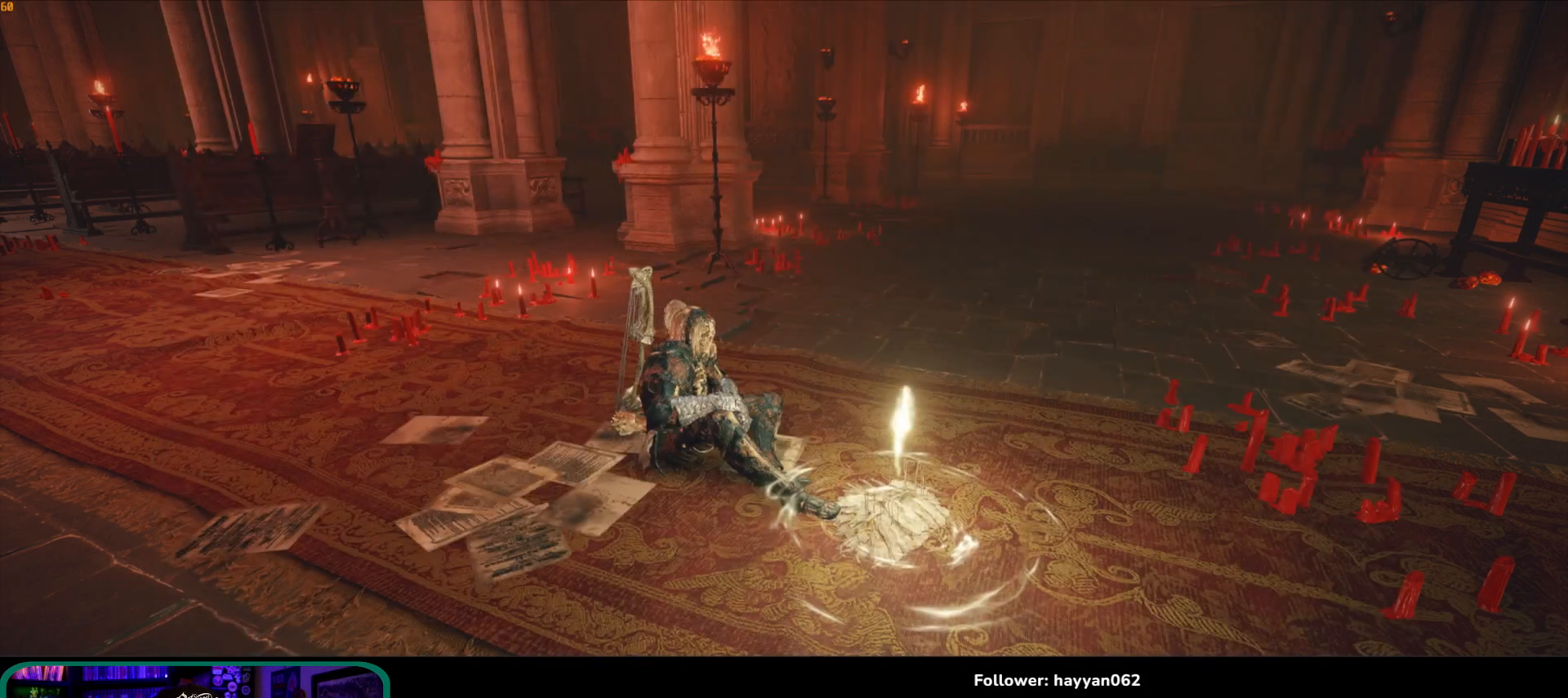
{"buttons": [], "left_stick": "center", "right_stick": "center", "button_events": []}
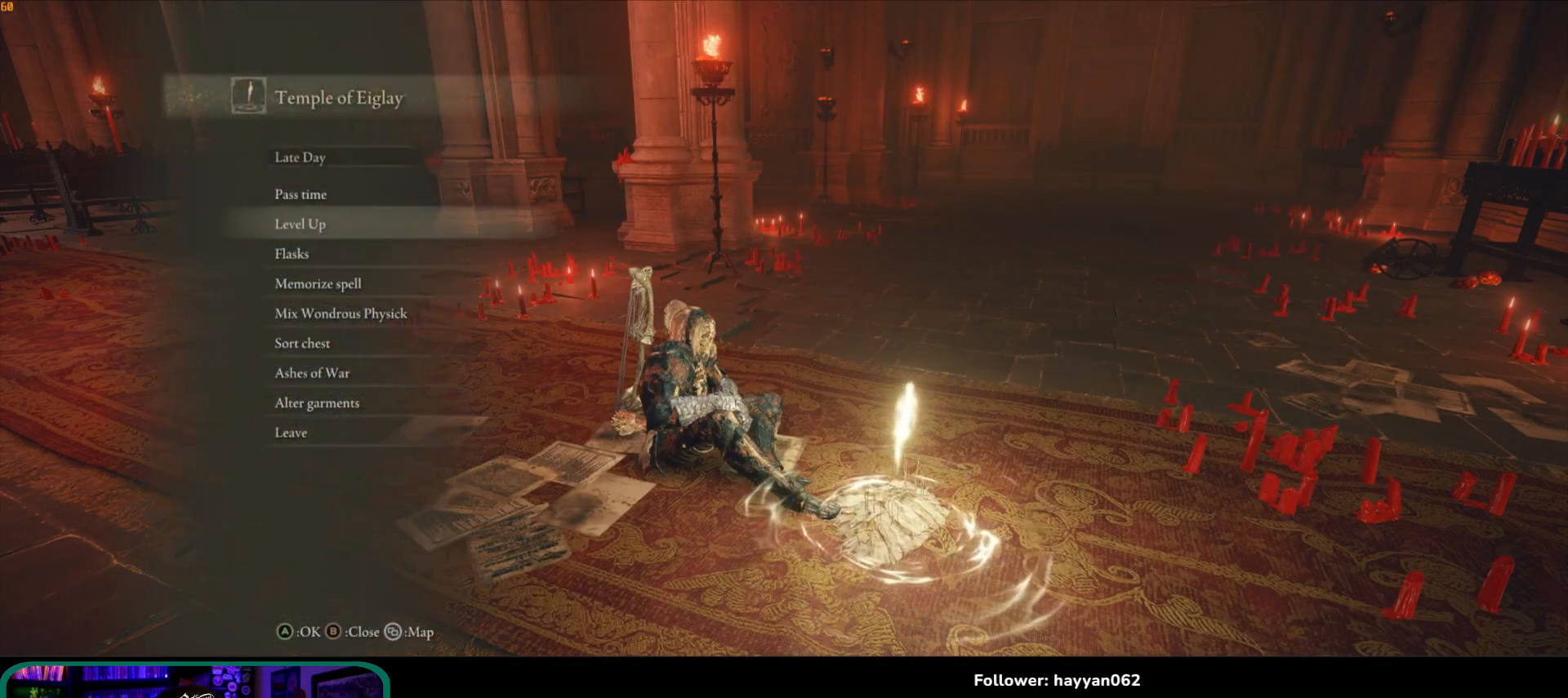
{"buttons": [], "left_stick": "center", "right_stick": "center", "button_events": [[400, "DPAD_DOWN", "down"], [483, "DPAD_DOWN", "up"]]}
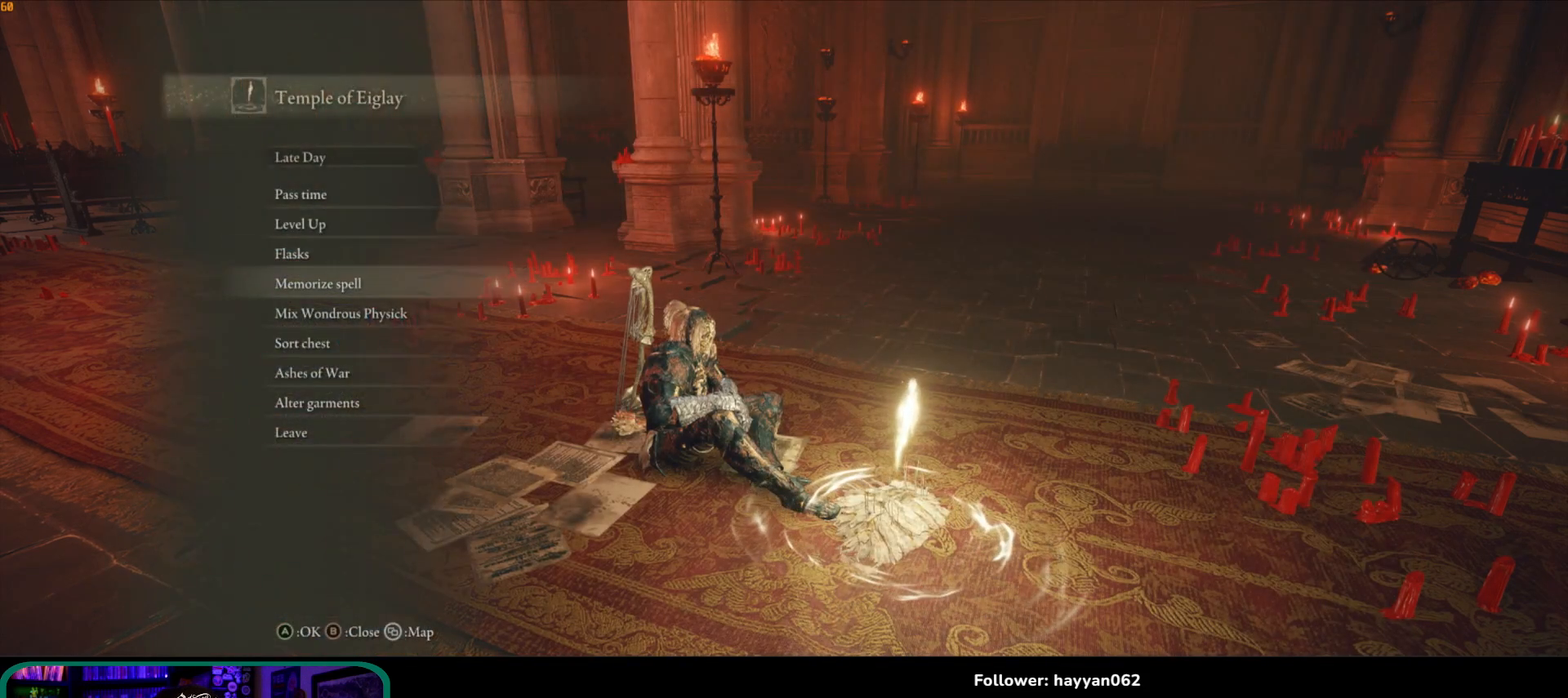
{"buttons": [], "left_stick": "center", "right_stick": "center", "button_events": [[33, "DPAD_DOWN", "down"], [117, "DPAD_DOWN", "up"], [167, "A", "down"], [300, "A", "up"]]}
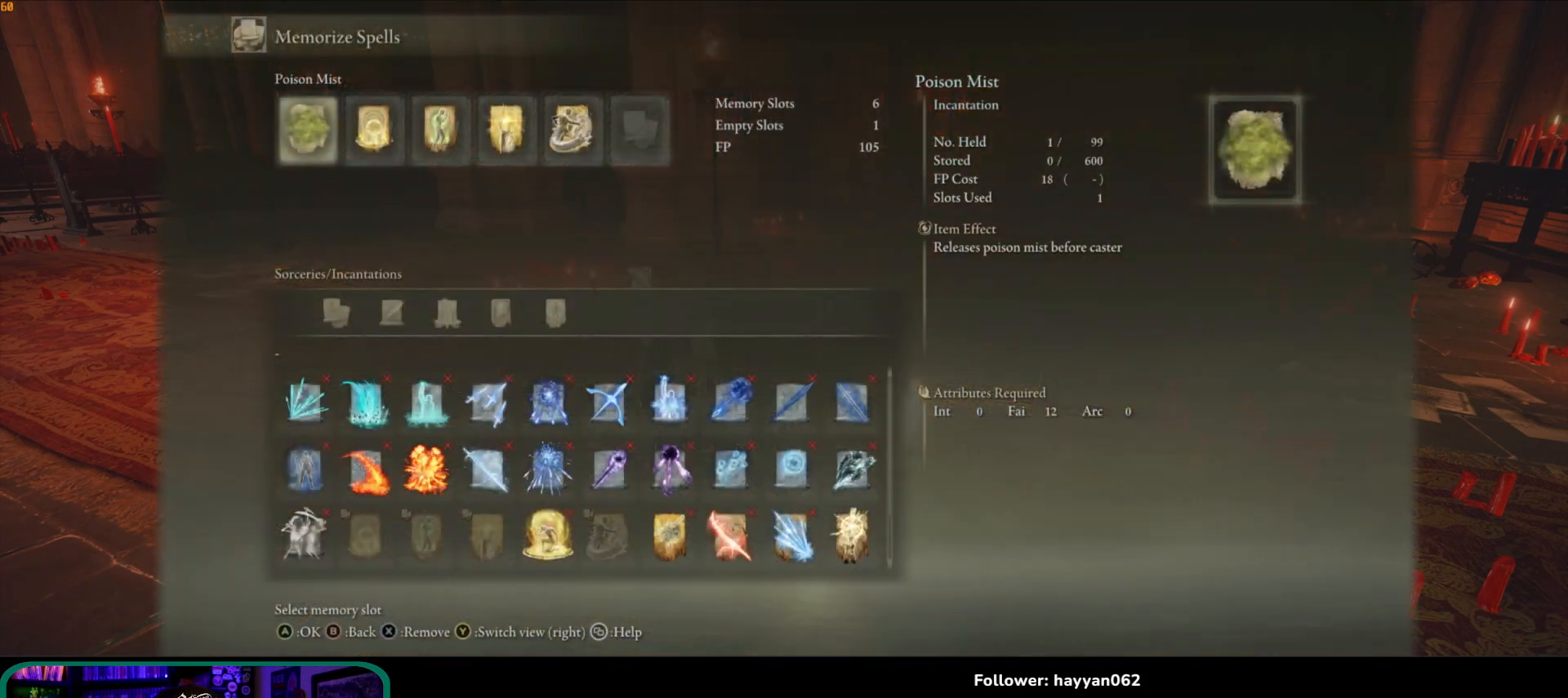
{"buttons": [], "left_stick": "center", "right_stick": "center", "button_events": [[350, "DPAD_DOWN", "down"], [400, "DPAD_DOWN", "up"]]}
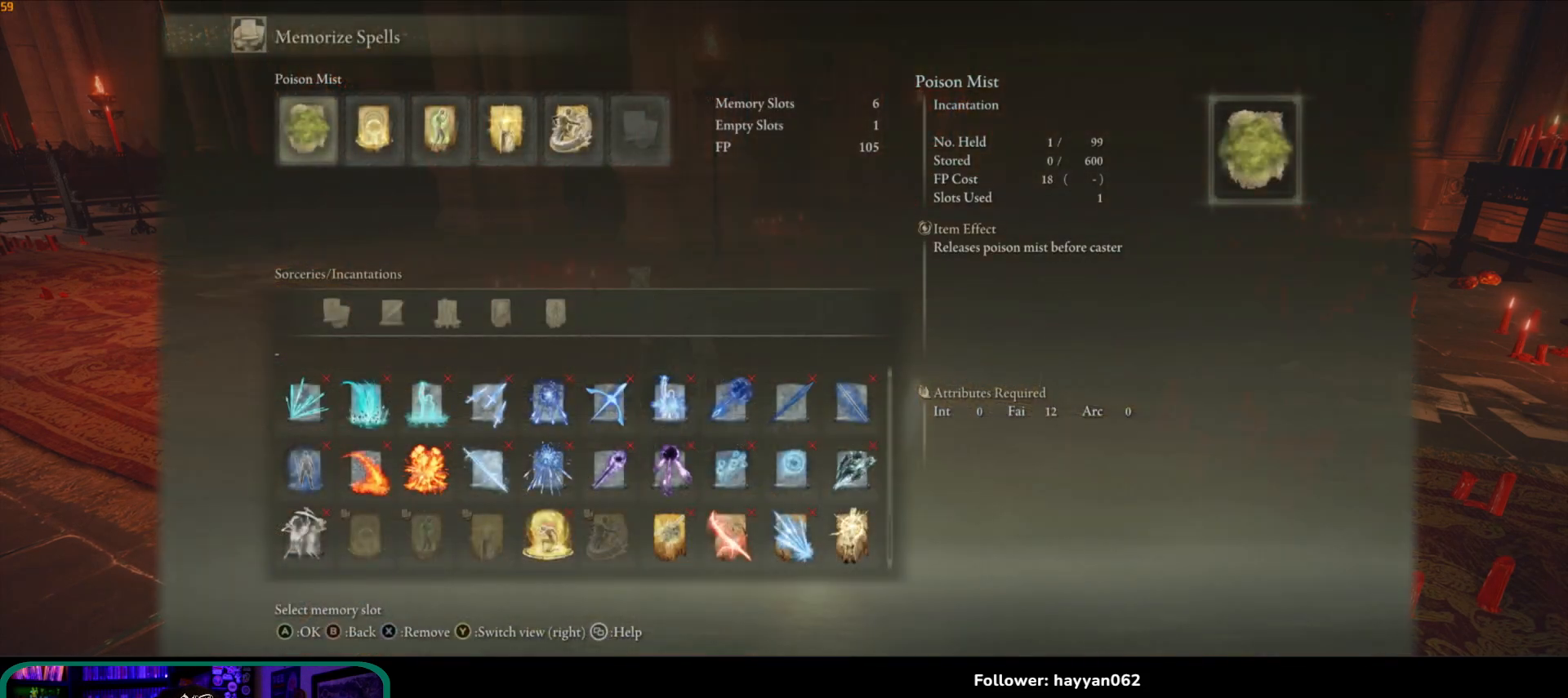
{"buttons": [], "left_stick": "center", "right_stick": "center", "button_events": []}
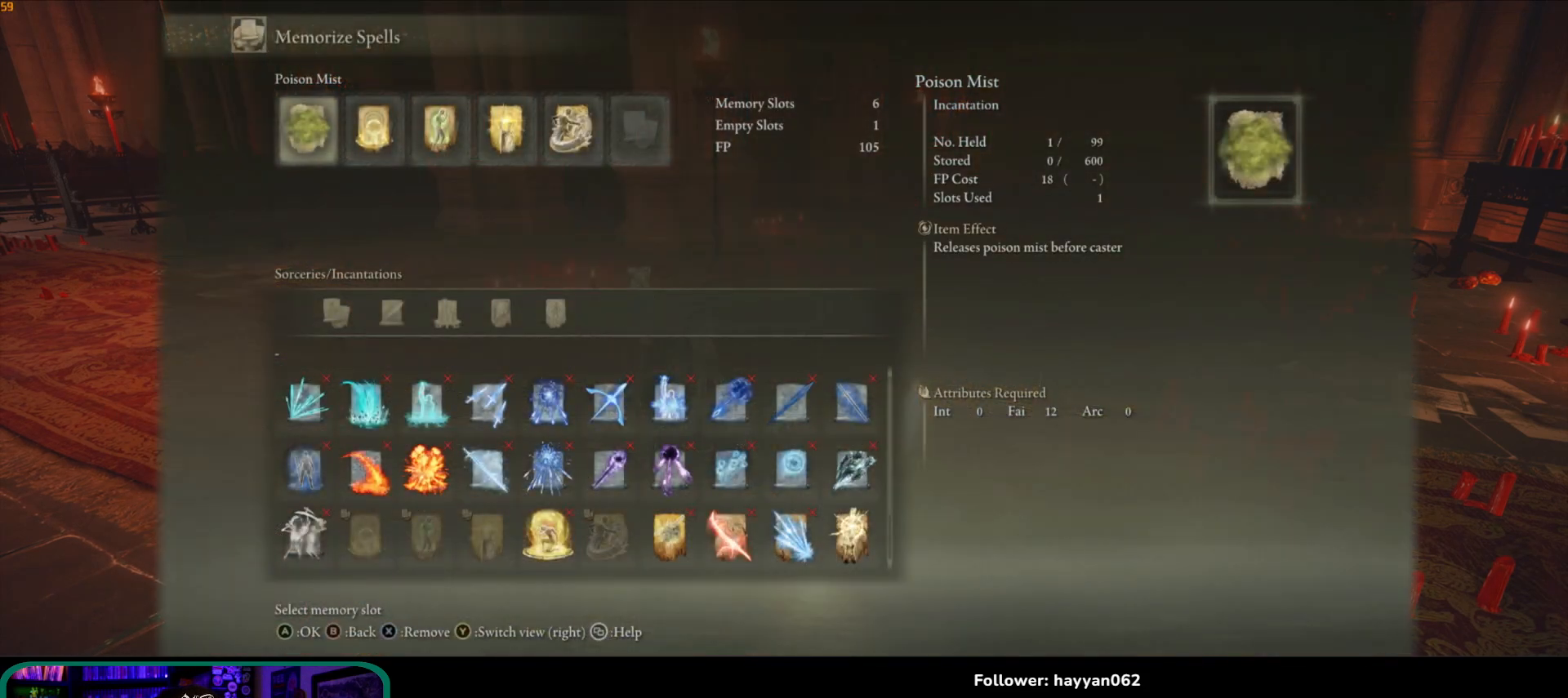
{"buttons": [], "left_stick": "center", "right_stick": "center", "button_events": []}
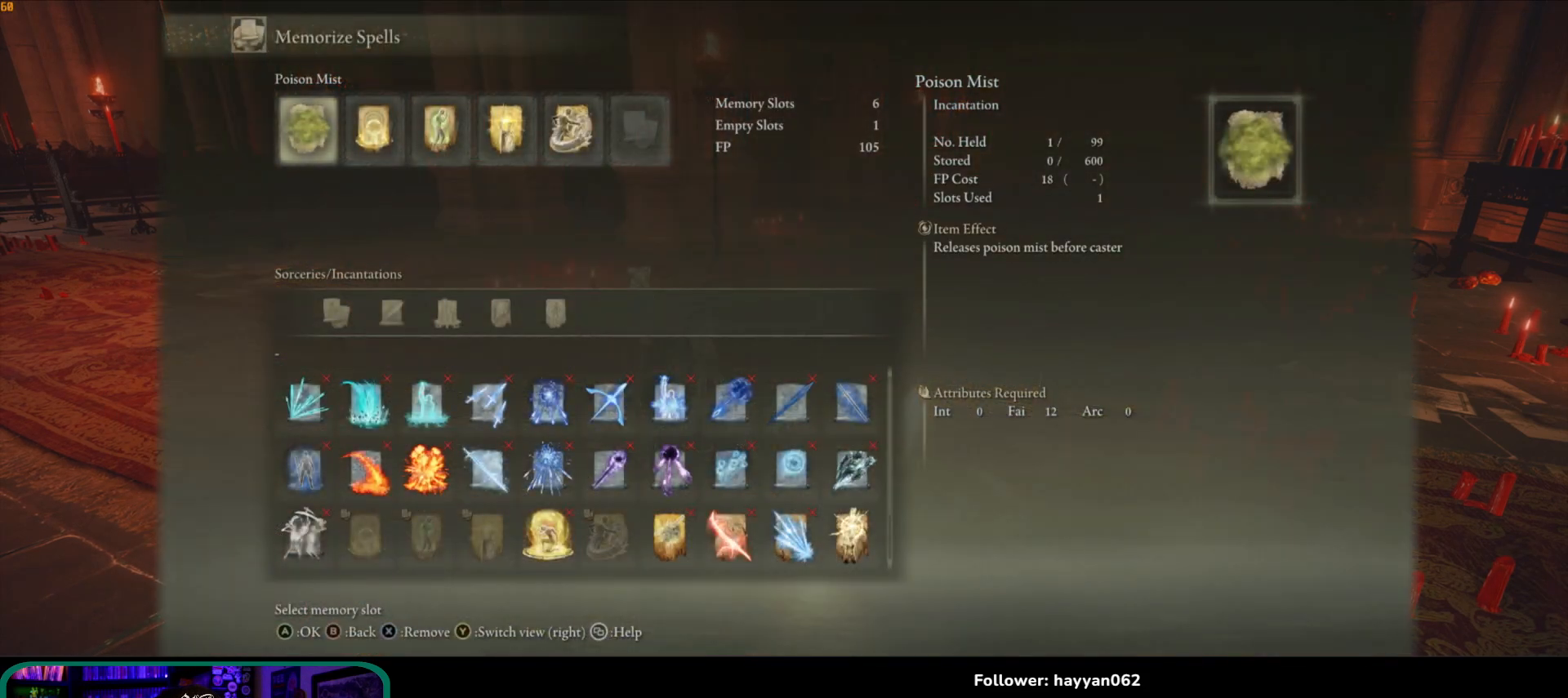
{"buttons": [], "left_stick": "center", "right_stick": "center", "button_events": [[250, "A", "down"], [383, "A", "up"]]}
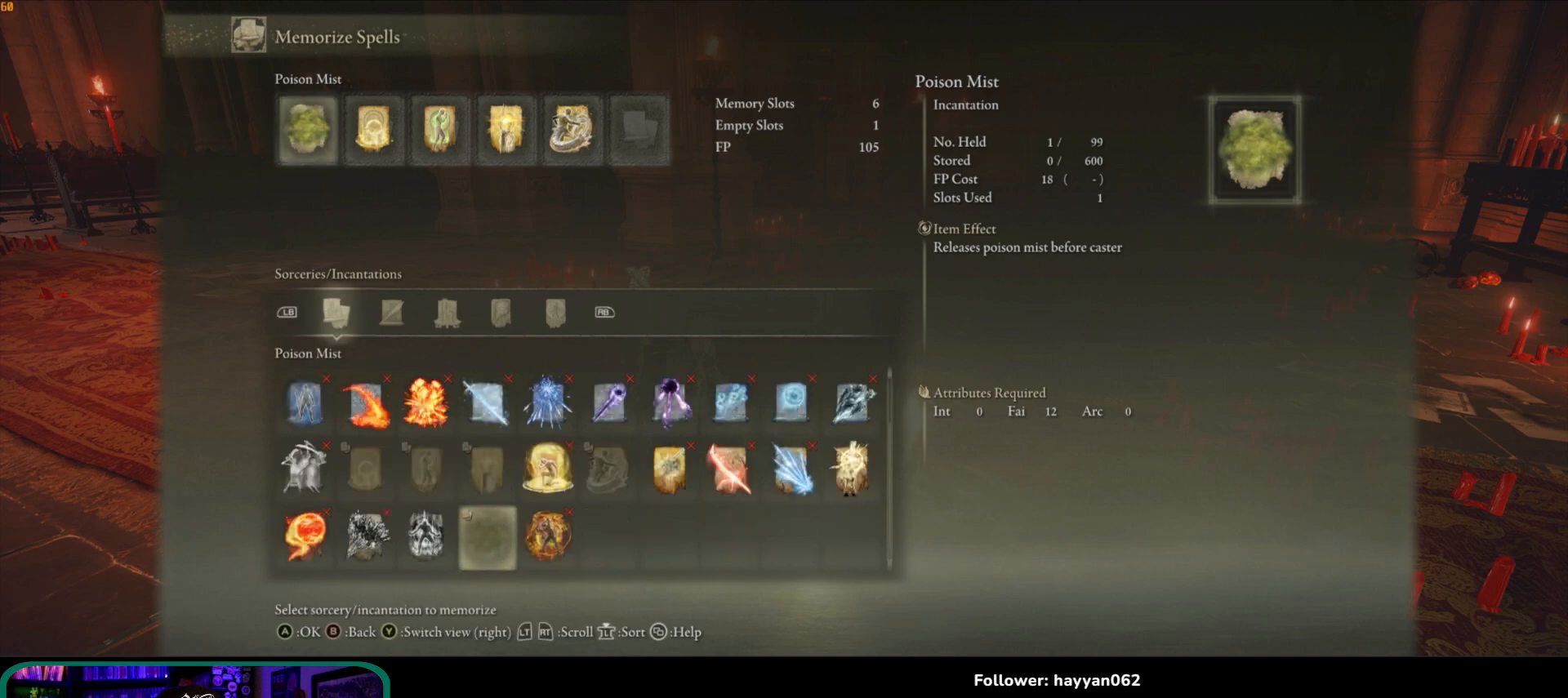
{"buttons": [], "left_stick": "center", "right_stick": "center", "button_events": [[133, "DPAD_DOWN", "down"], [217, "DPAD_DOWN", "up"]]}
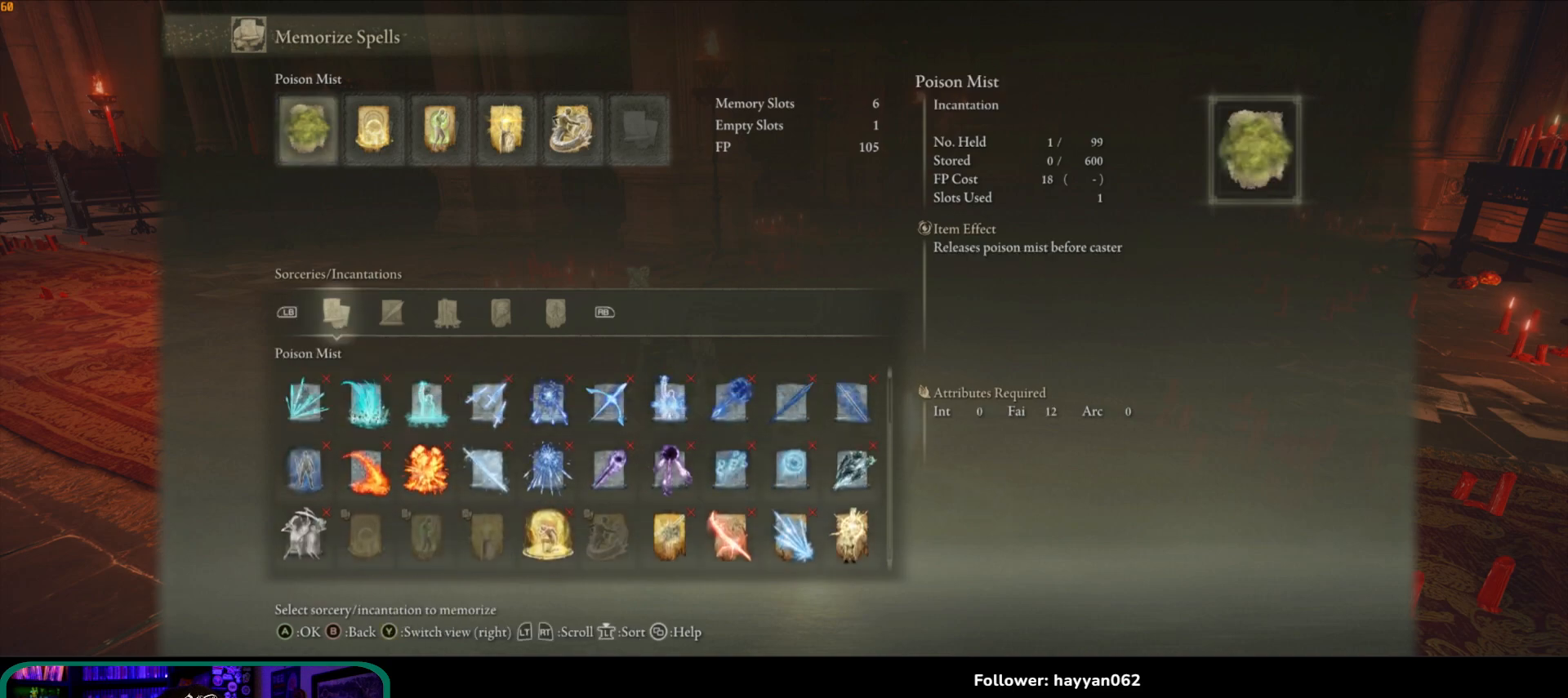
{"buttons": [], "left_stick": "center", "right_stick": "center", "button_events": [[67, "DPAD_UP", "down"], [183, "DPAD_UP", "up"]]}
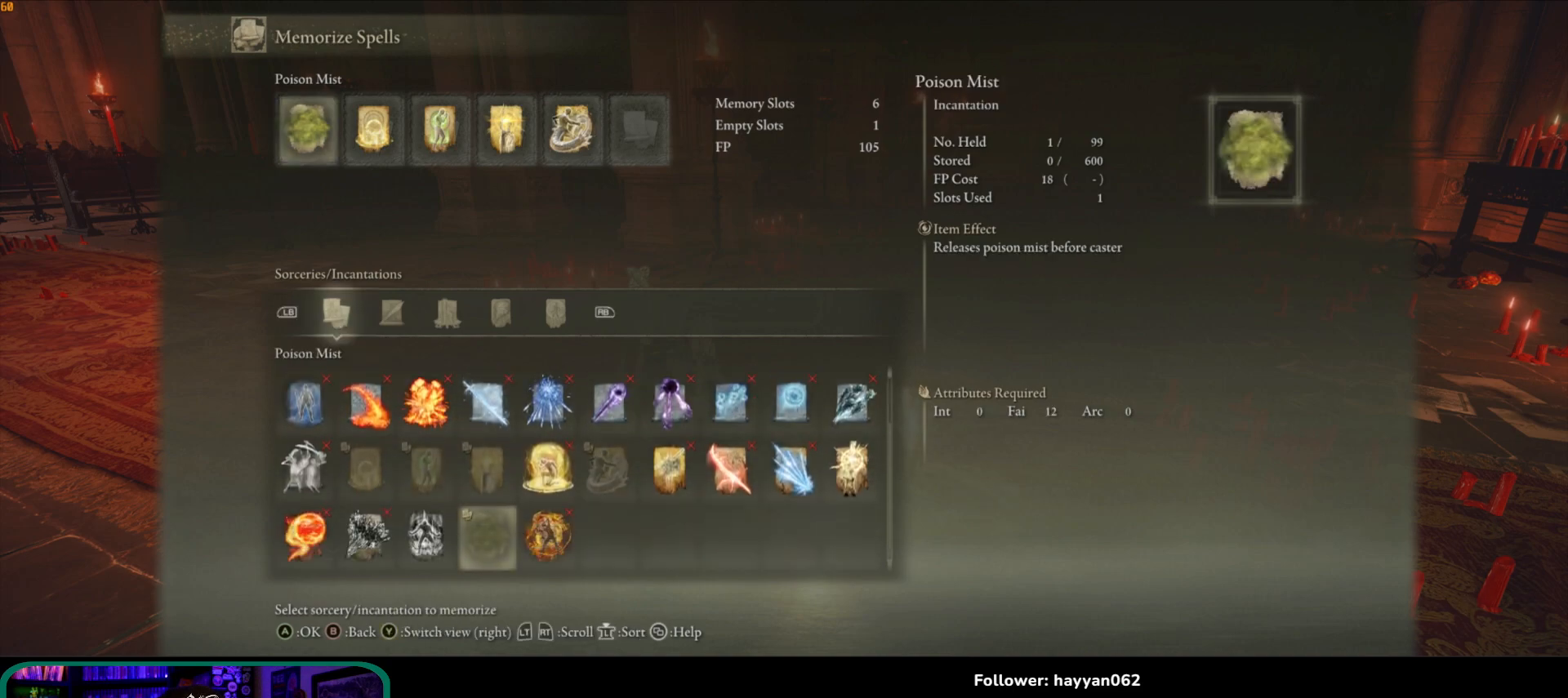
{"buttons": [], "left_stick": "center", "right_stick": "center", "button_events": [[217, "DPAD_LEFT", "down"], [300, "DPAD_LEFT", "up"]]}